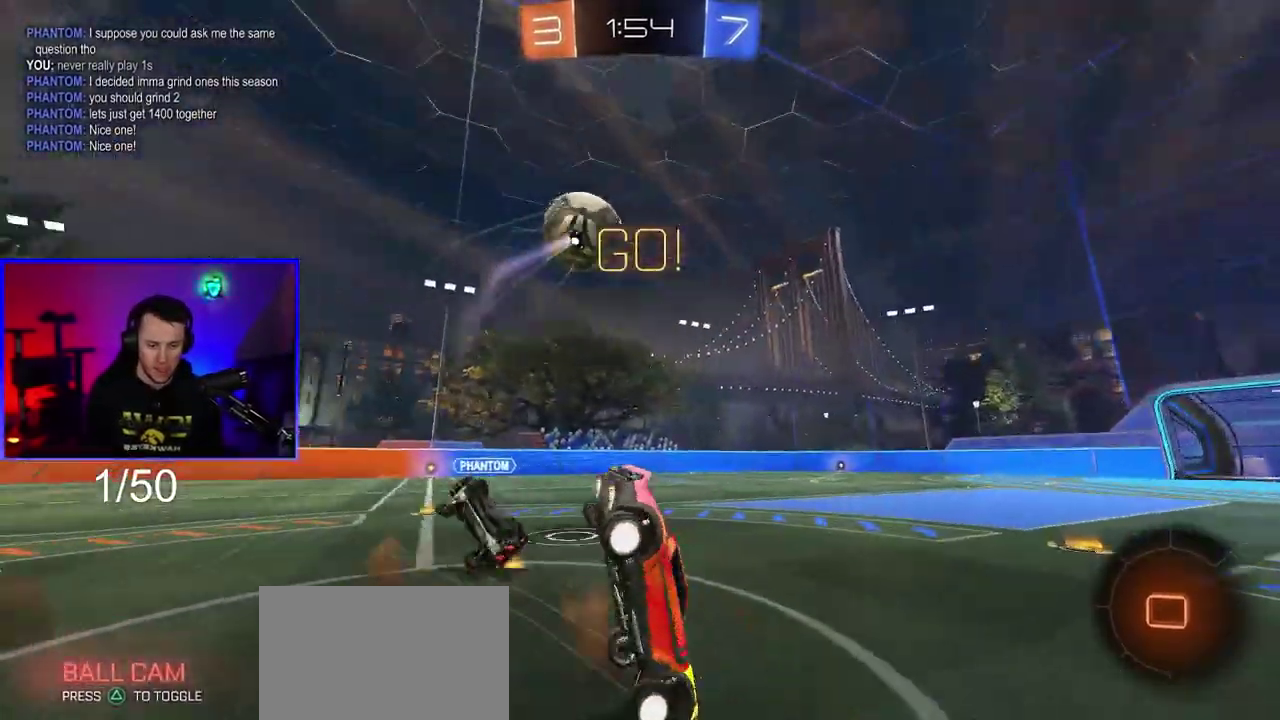
Gameplay with a controller (PlayStation layout); each line is a JSON object with the inputs held at the frame after it. "events" lists button and stick changes between this image and that frame as [ms after this image, input, new state], when the widget could be followed in between. This overlay highlights the sticks when they move; stick clicks (L3 R3) are not distinguishable. This document gives stick clicks only as held states, not as events. Not read: HOME R3.
{"buttons": ["L1", "R2"], "left_stick": "up", "right_stick": "center"}
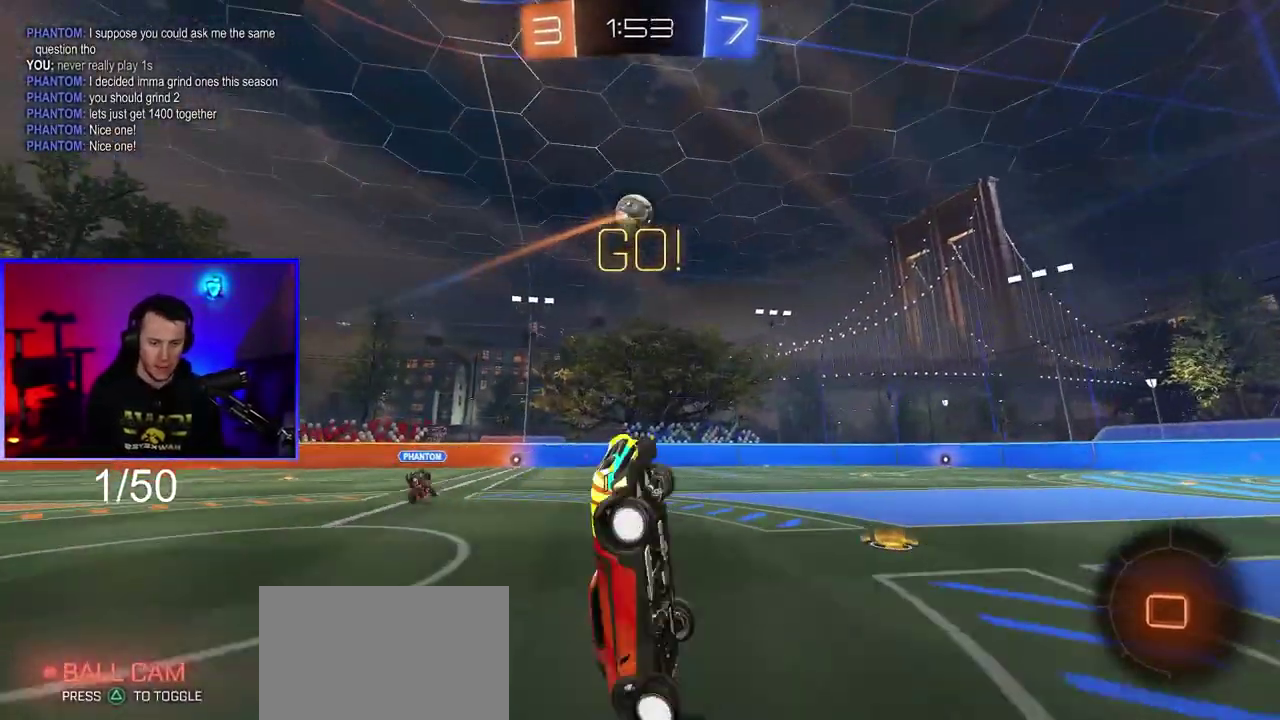
{"buttons": ["TRIANGLE", "L1", "R2"], "left_stick": "left", "right_stick": "center", "events": [[33, "L1", "up"], [167, "TRIANGLE", "down"], [167, "left_stick", "up-left"], [283, "TRIANGLE", "up"], [400, "L1", "down"], [450, "TRIANGLE", "down"], [450, "left_stick", "left"]]}
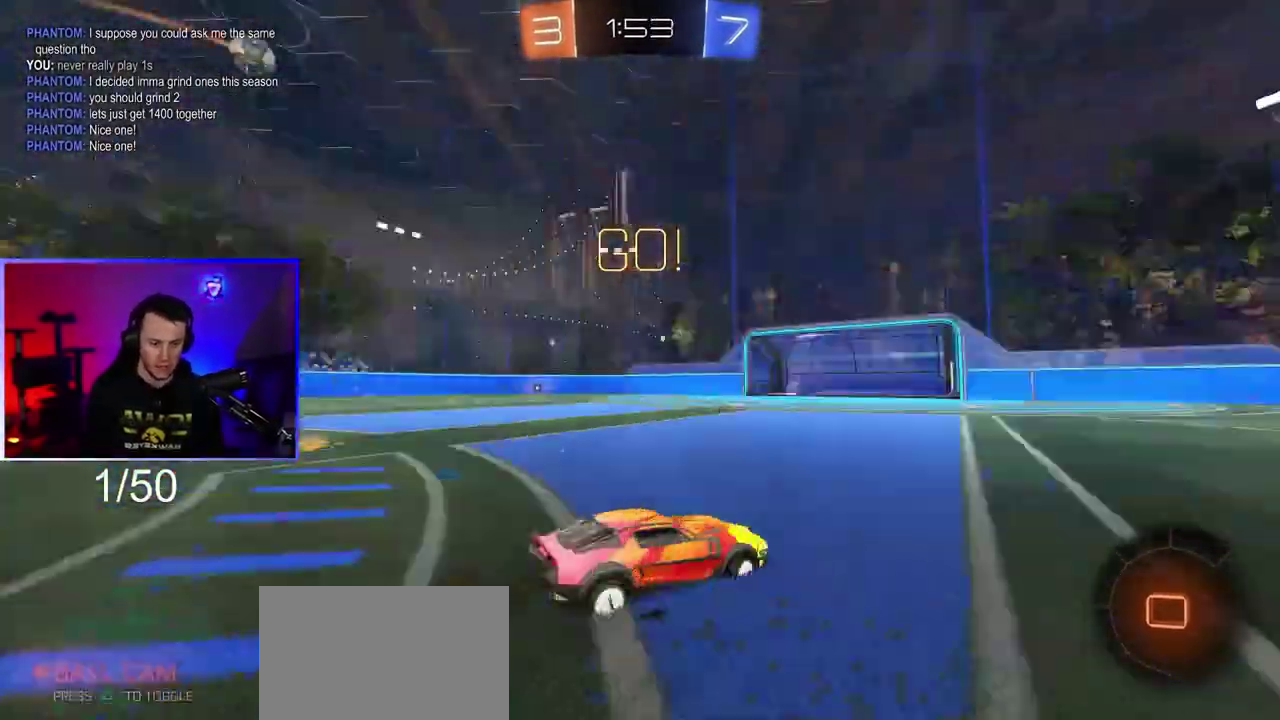
{"buttons": ["R2"], "left_stick": "left", "right_stick": "center", "events": [[50, "L1", "up"], [50, "TRIANGLE", "up"]]}
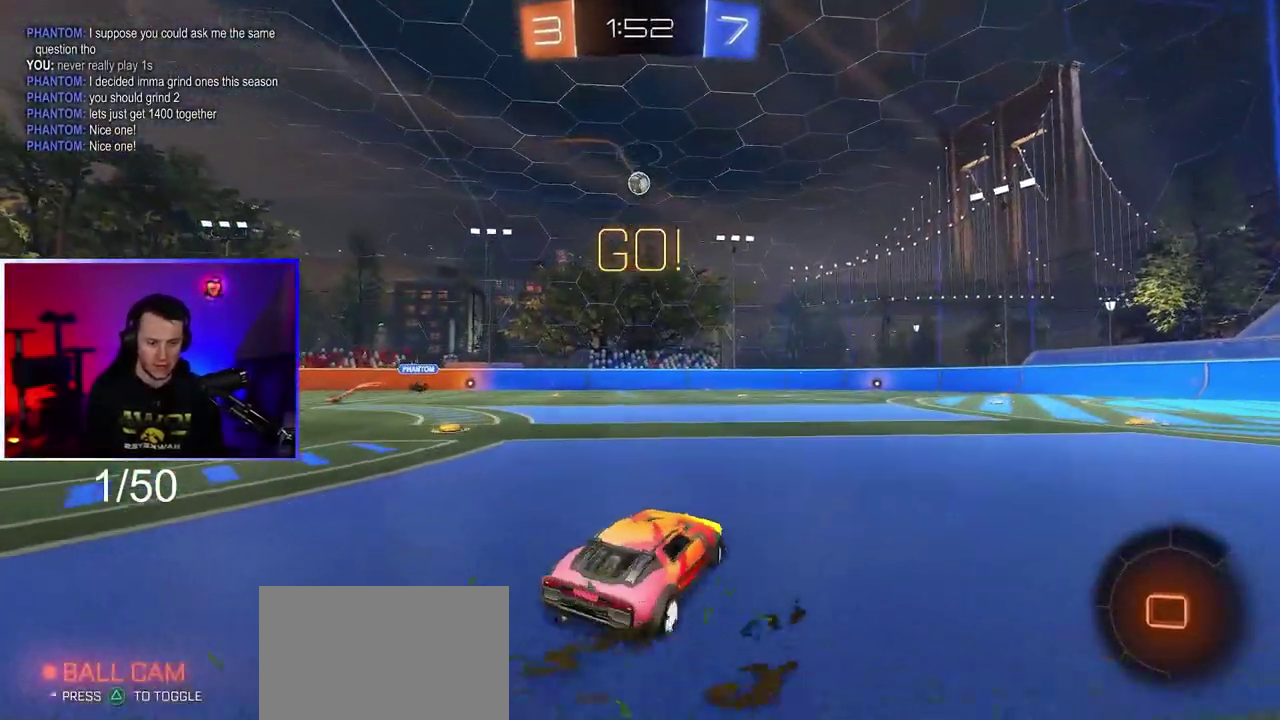
{"buttons": ["L1", "R1", "R2"], "left_stick": "up", "right_stick": "center", "events": [[17, "left_stick", "center"], [250, "R1", "down"], [400, "CROSS", "down"], [450, "left_stick", "up"], [467, "L1", "down"], [483, "CROSS", "up"]]}
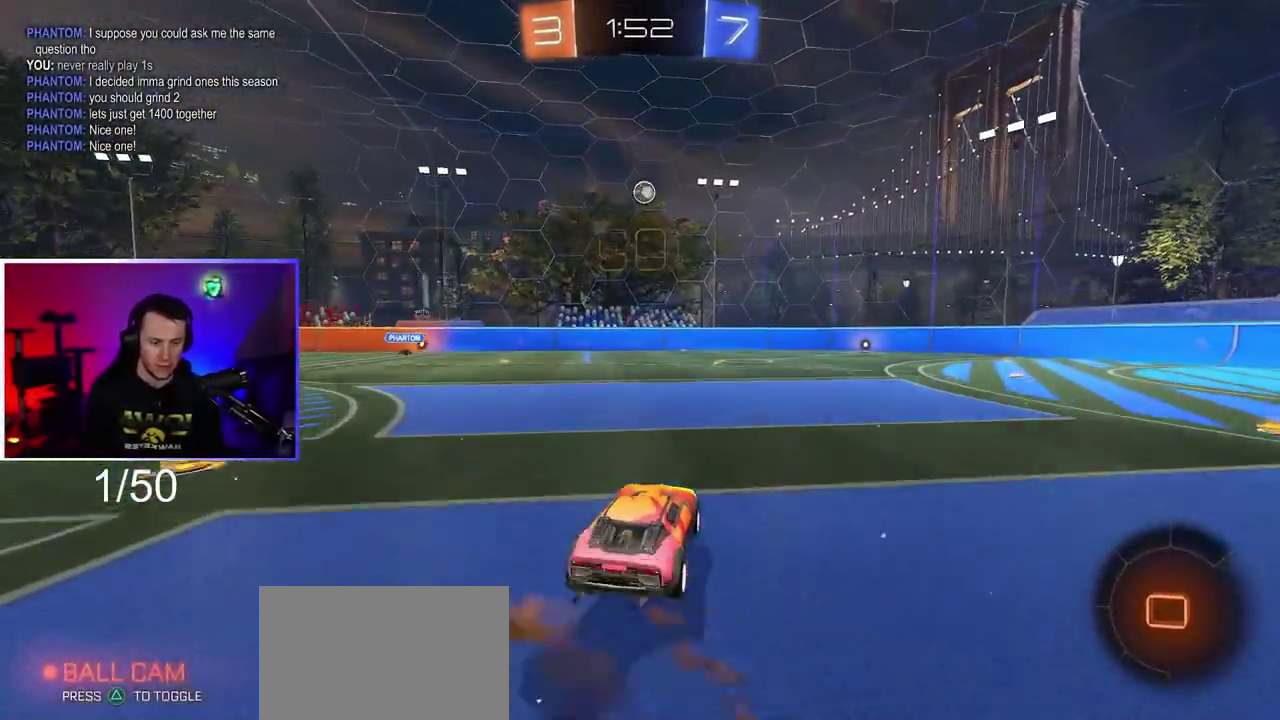
{"buttons": ["R2"], "left_stick": "up-left", "right_stick": "center", "events": [[50, "CROSS", "down"], [233, "R1", "up"], [267, "L1", "up"], [300, "CROSS", "up"], [350, "left_stick", "up-left"]]}
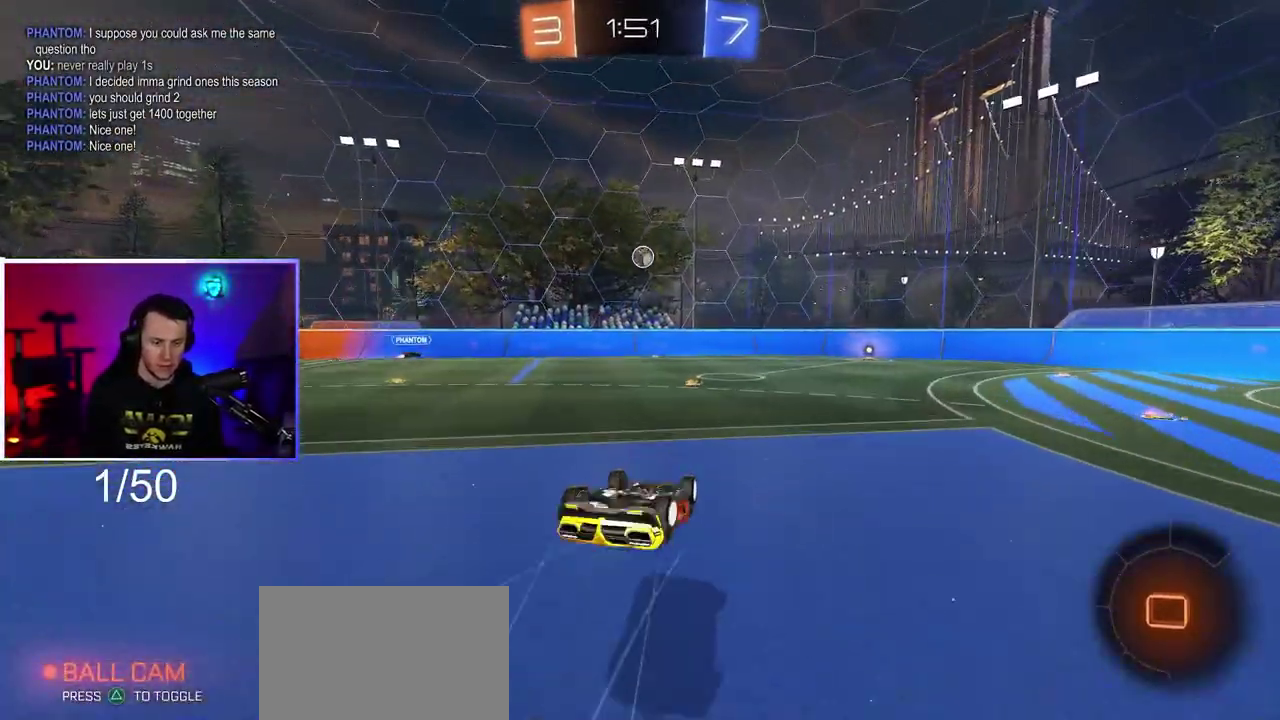
{"buttons": ["R2"], "left_stick": "center", "right_stick": "center", "events": [[67, "left_stick", "up"], [233, "left_stick", "center"]]}
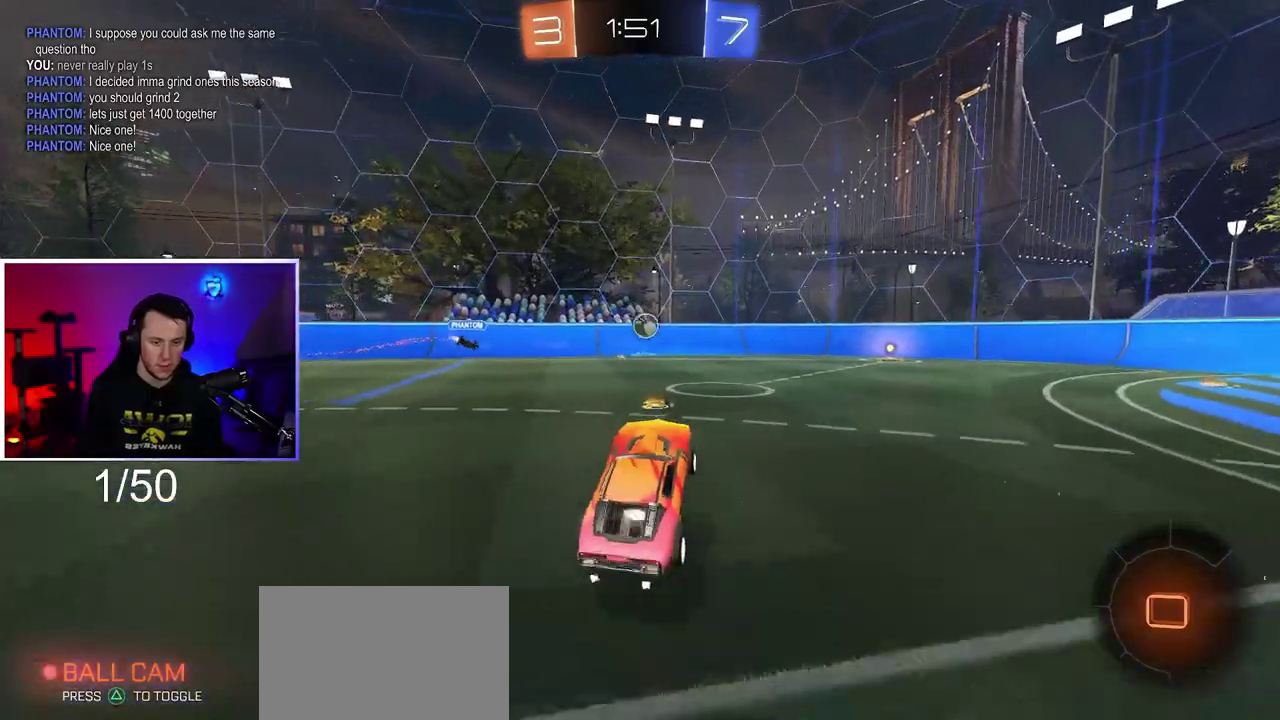
{"buttons": ["R2"], "left_stick": "center", "right_stick": "center", "events": [[83, "left_stick", "left"], [200, "left_stick", "center"], [367, "left_stick", "left"], [433, "left_stick", "center"]]}
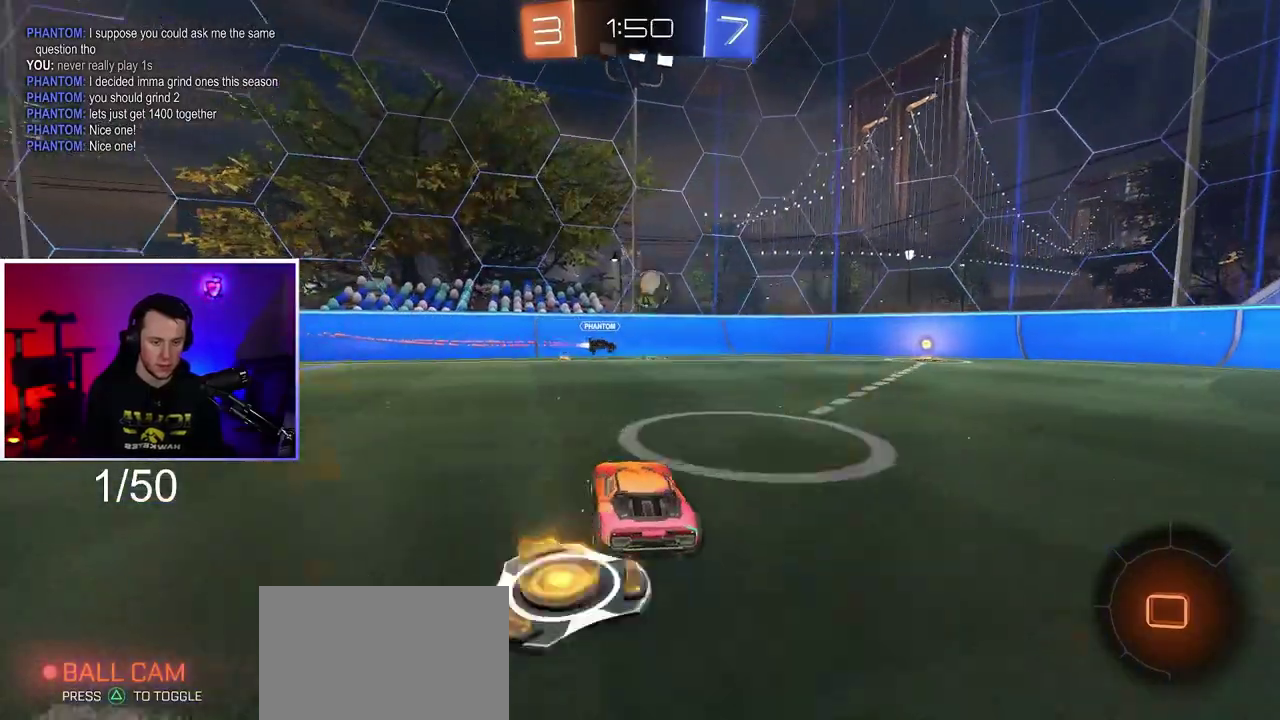
{"buttons": ["L1", "R2"], "left_stick": "right", "right_stick": "center", "events": [[100, "left_stick", "right"], [183, "left_stick", "center"], [483, "left_stick", "right"], [500, "L1", "down"]]}
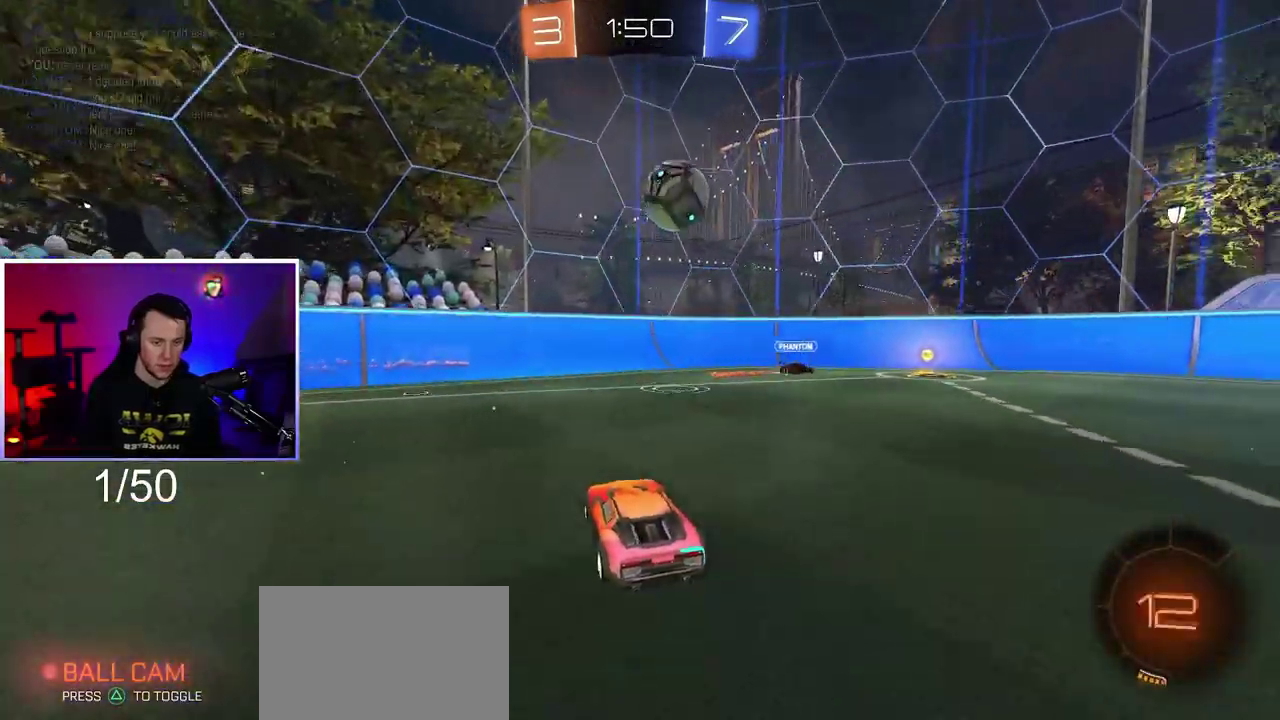
{"buttons": ["CROSS", "R1", "R2"], "left_stick": "down-left", "right_stick": "center", "events": [[183, "L1", "up"], [283, "R1", "down"], [300, "left_stick", "down-right"], [383, "CROSS", "down"], [383, "left_stick", "down"], [433, "left_stick", "down-left"]]}
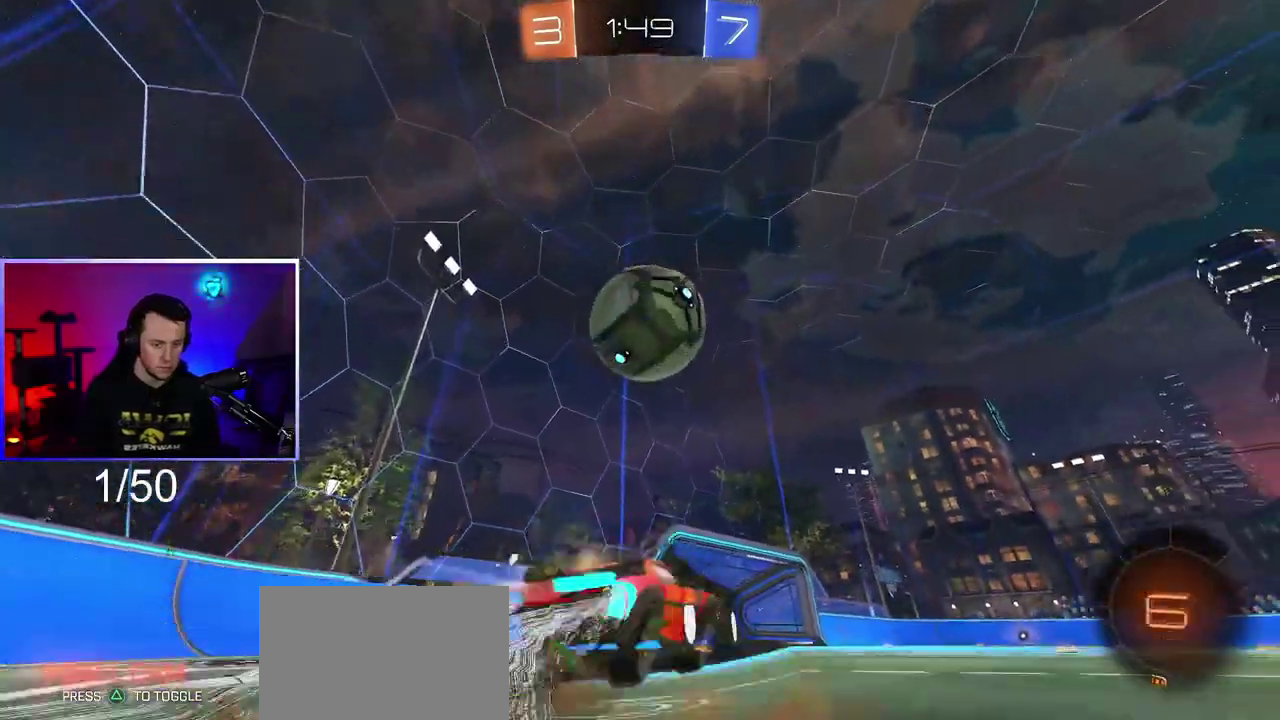
{"buttons": ["L1"], "left_stick": "down-left", "right_stick": "center", "events": [[150, "CROSS", "up"], [200, "L1", "down"], [200, "left_stick", "up-left"], [233, "CROSS", "down"], [283, "CROSS", "up"], [283, "R1", "up"], [283, "left_stick", "down-left"], [333, "R2", "up"]]}